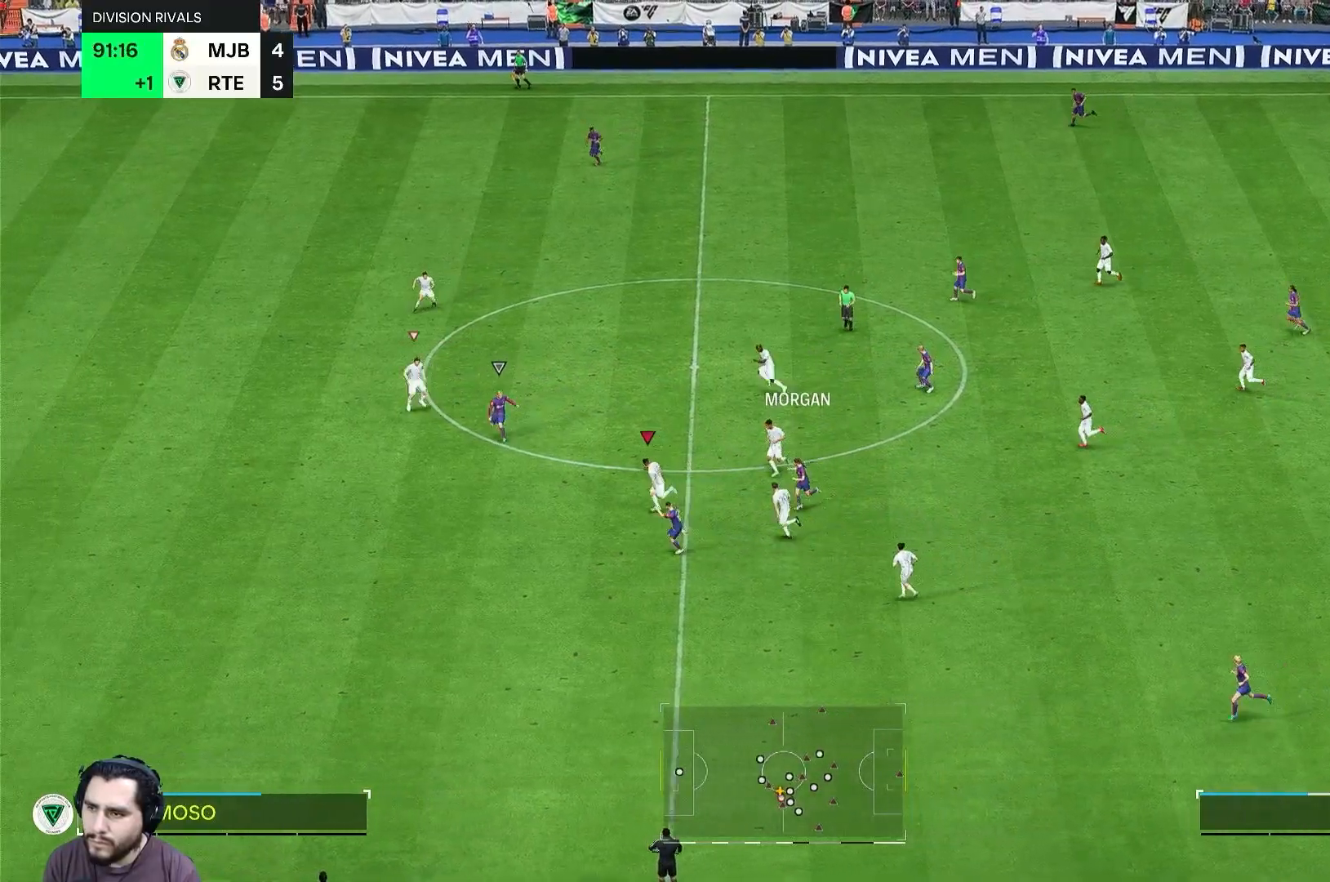
Gameplay with a controller (Xbox layout); each line is a JSON object with the inputs held at the frame after it. "events" lists button and stick changes between this image and that frame as [ms after this image, input, new state], when the widget could be followed in between. Not read: L3 R2 R3.
{"buttons": [], "left_stick": "down-left", "right_stick": "center", "events": []}
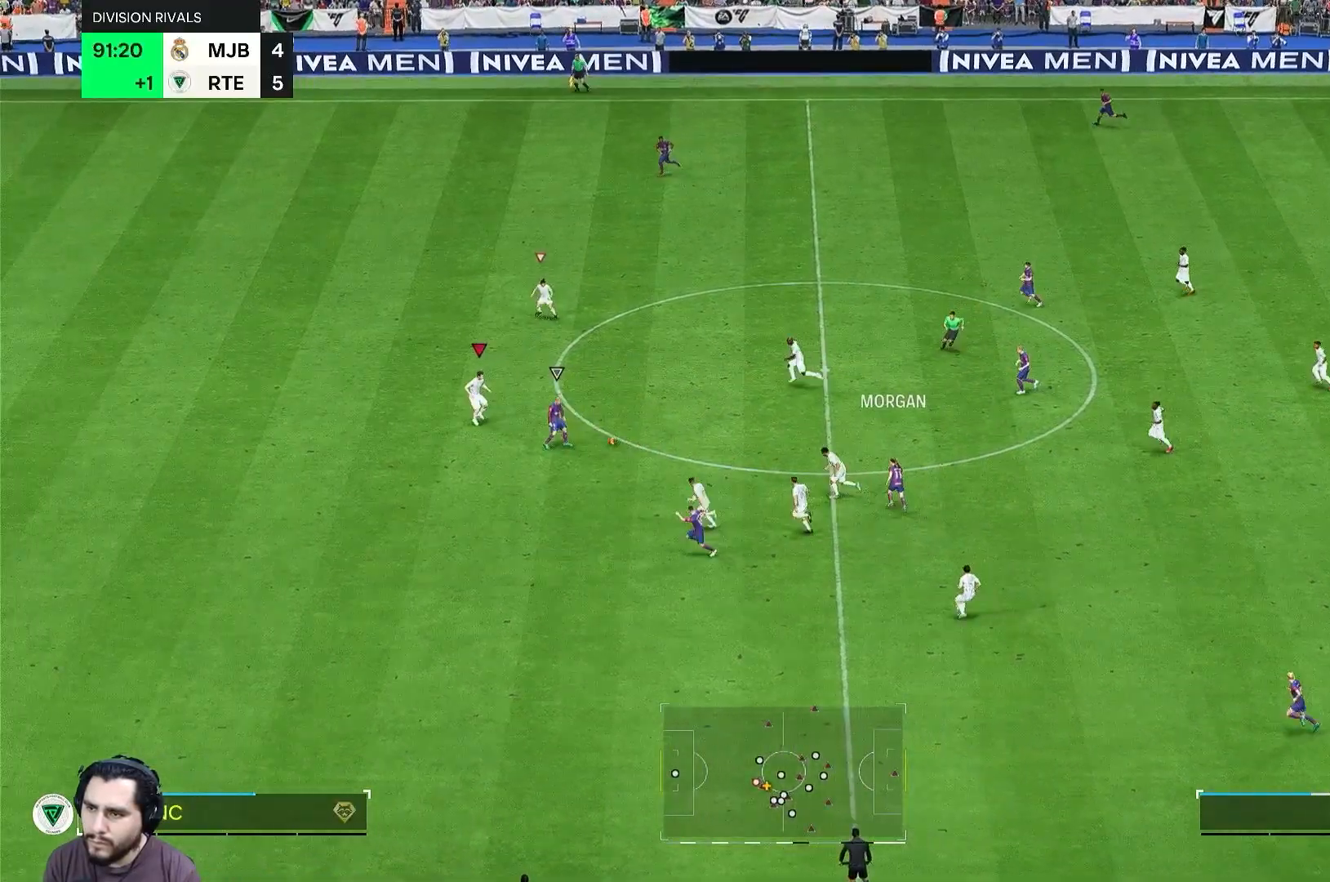
{"buttons": [], "left_stick": "down-left", "right_stick": "center", "events": []}
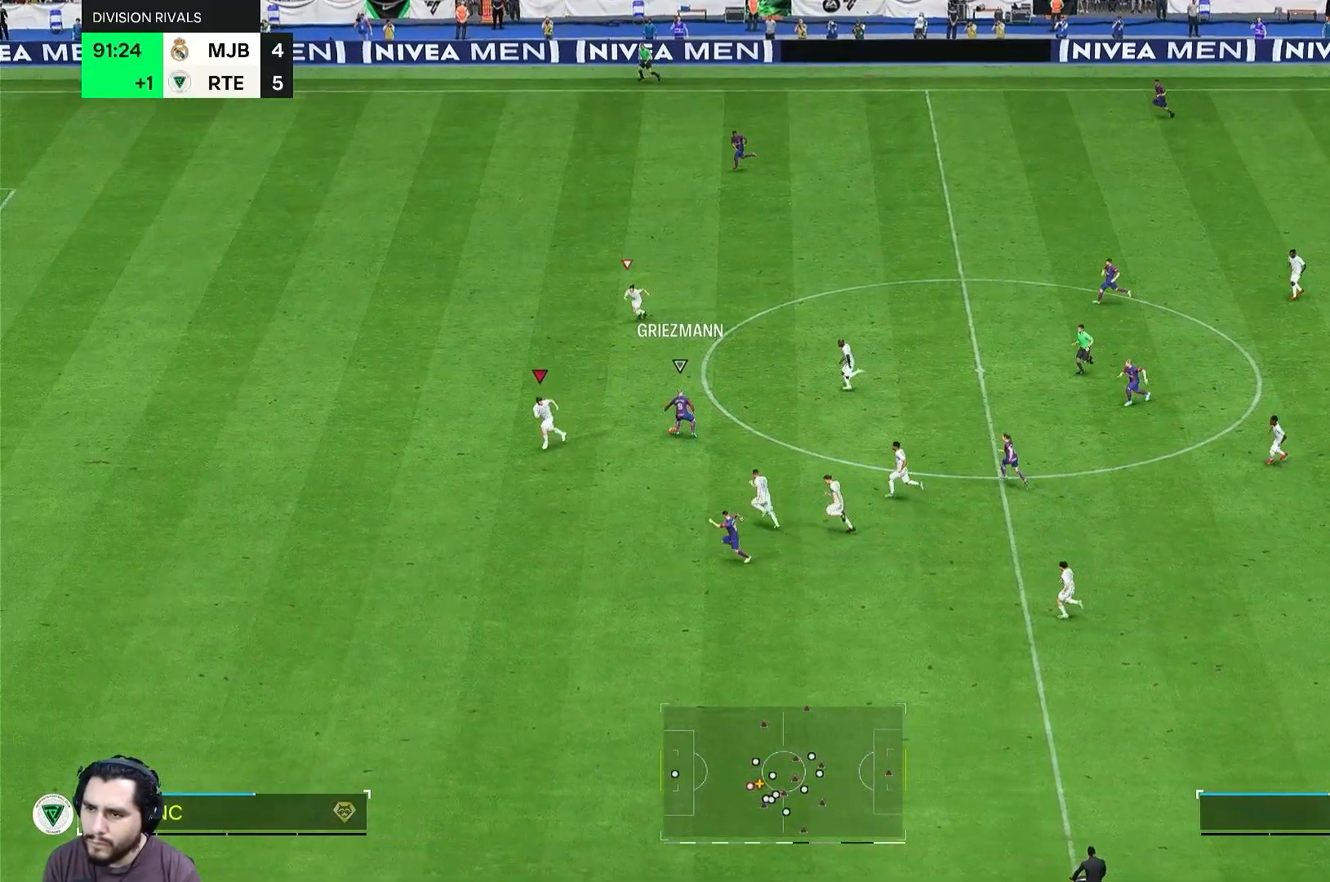
{"buttons": [], "left_stick": "down-left", "right_stick": "center", "events": []}
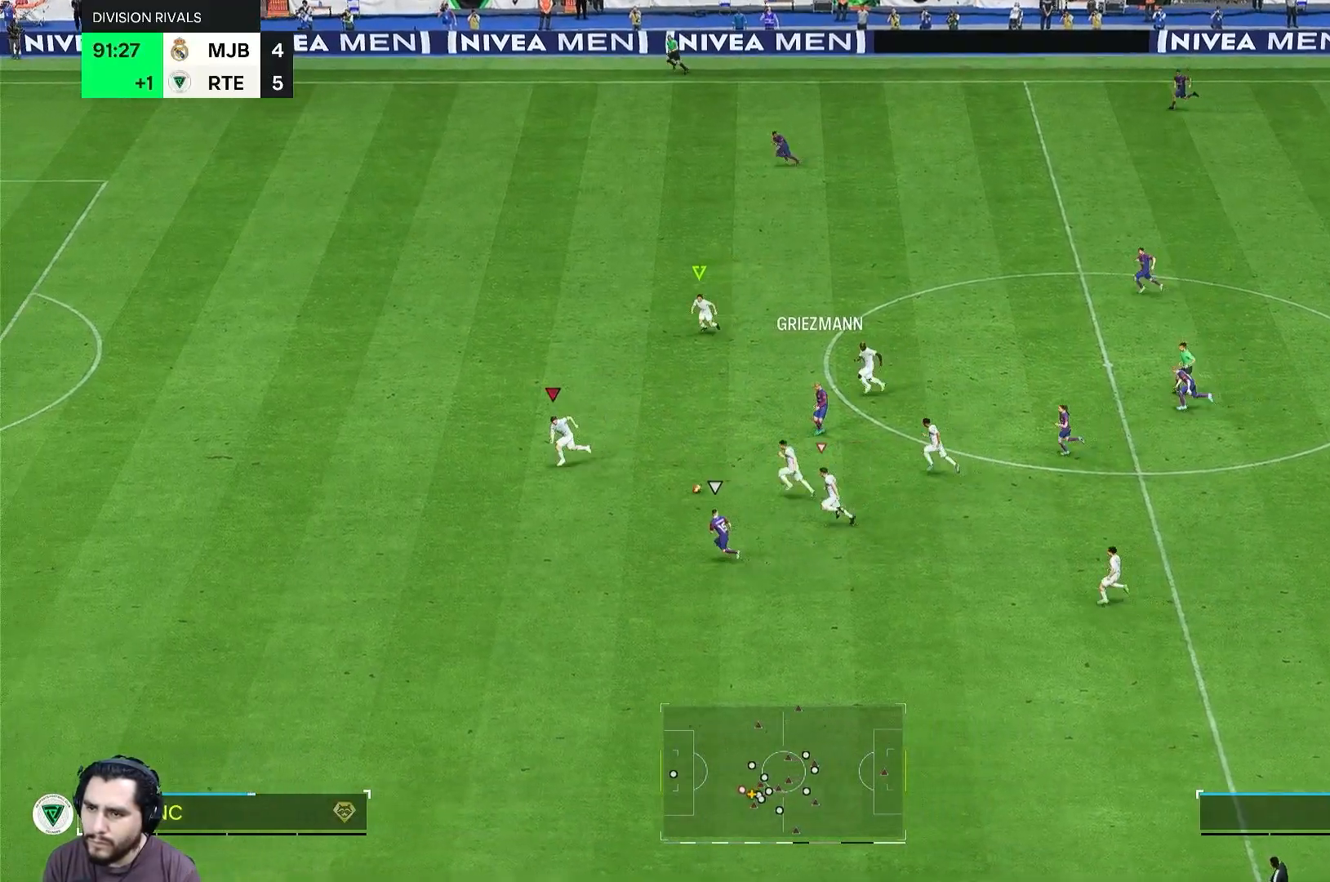
{"buttons": [], "left_stick": "down-left", "right_stick": "center", "events": []}
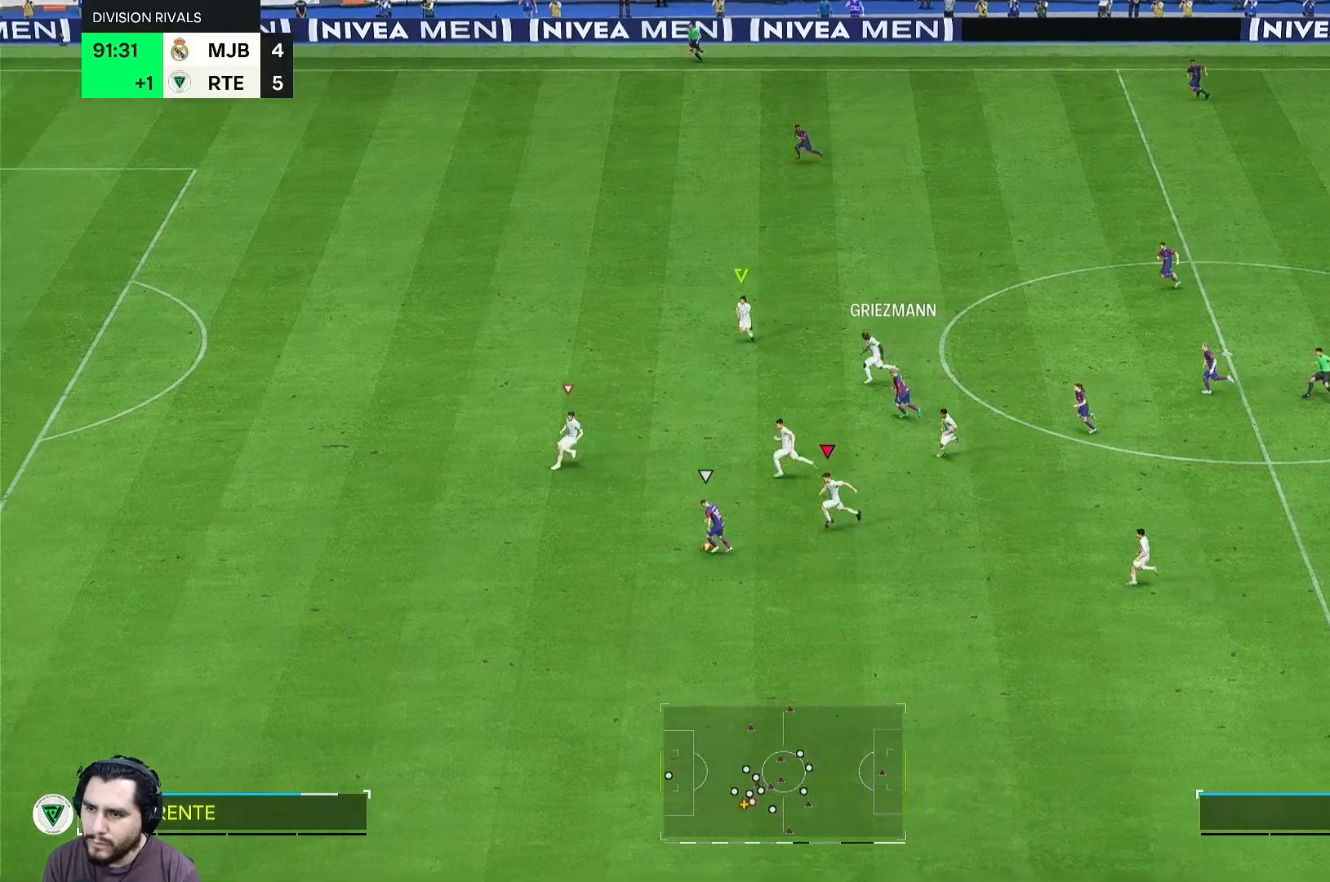
{"buttons": [], "left_stick": "down-left", "right_stick": "center", "events": []}
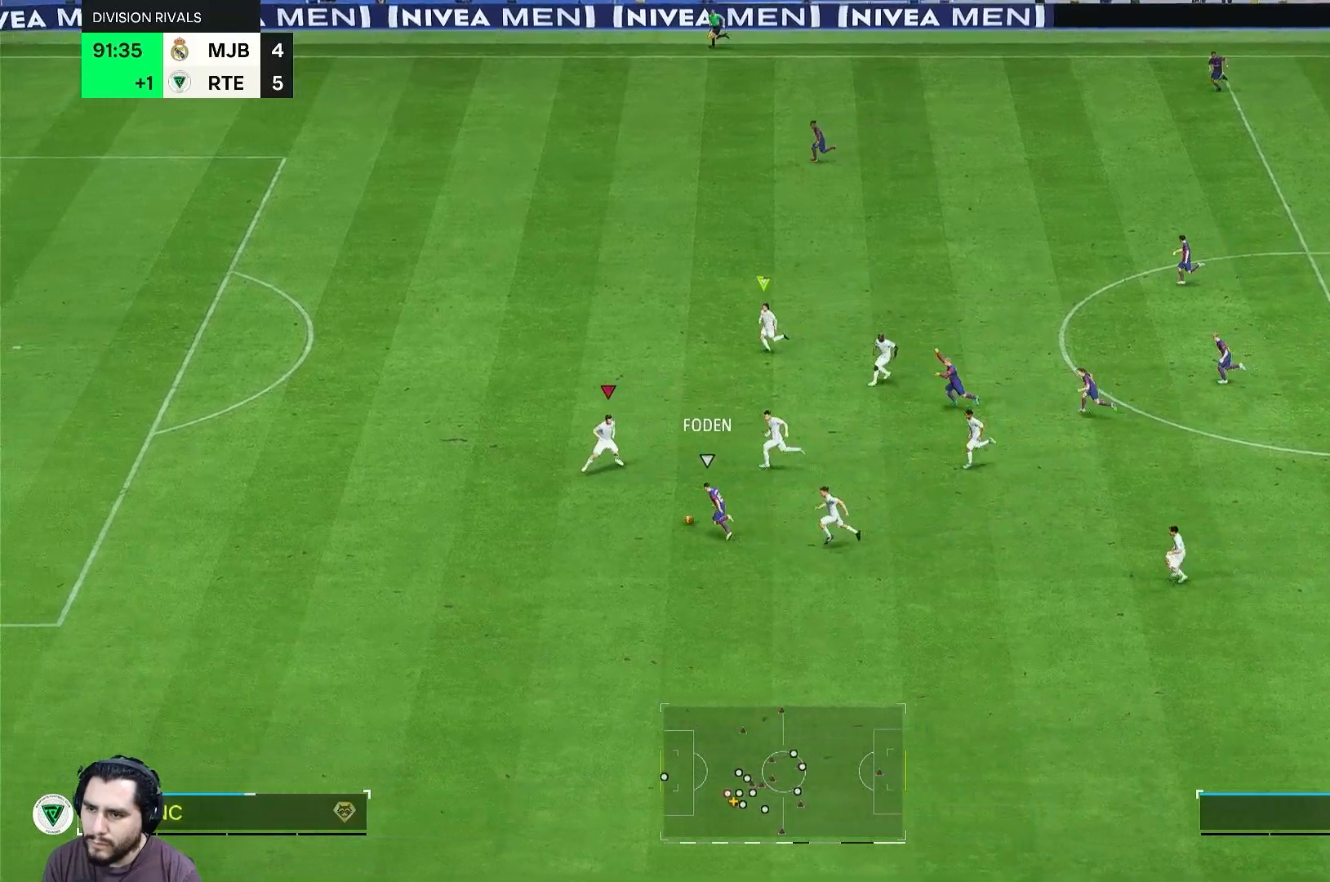
{"buttons": [], "left_stick": "left", "right_stick": "center", "events": [[350, "left_stick", "left"]]}
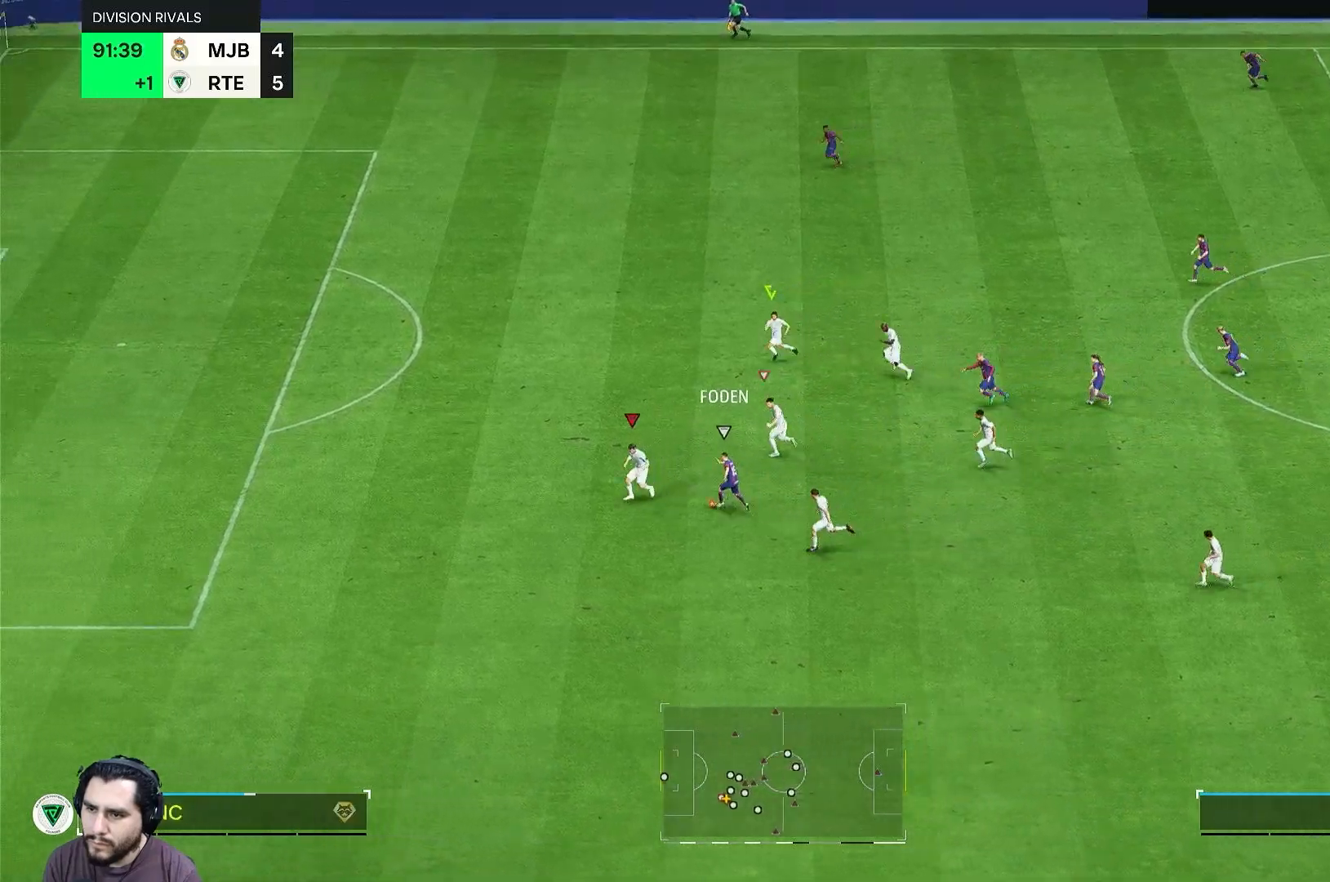
{"buttons": [], "left_stick": "left", "right_stick": "center", "events": []}
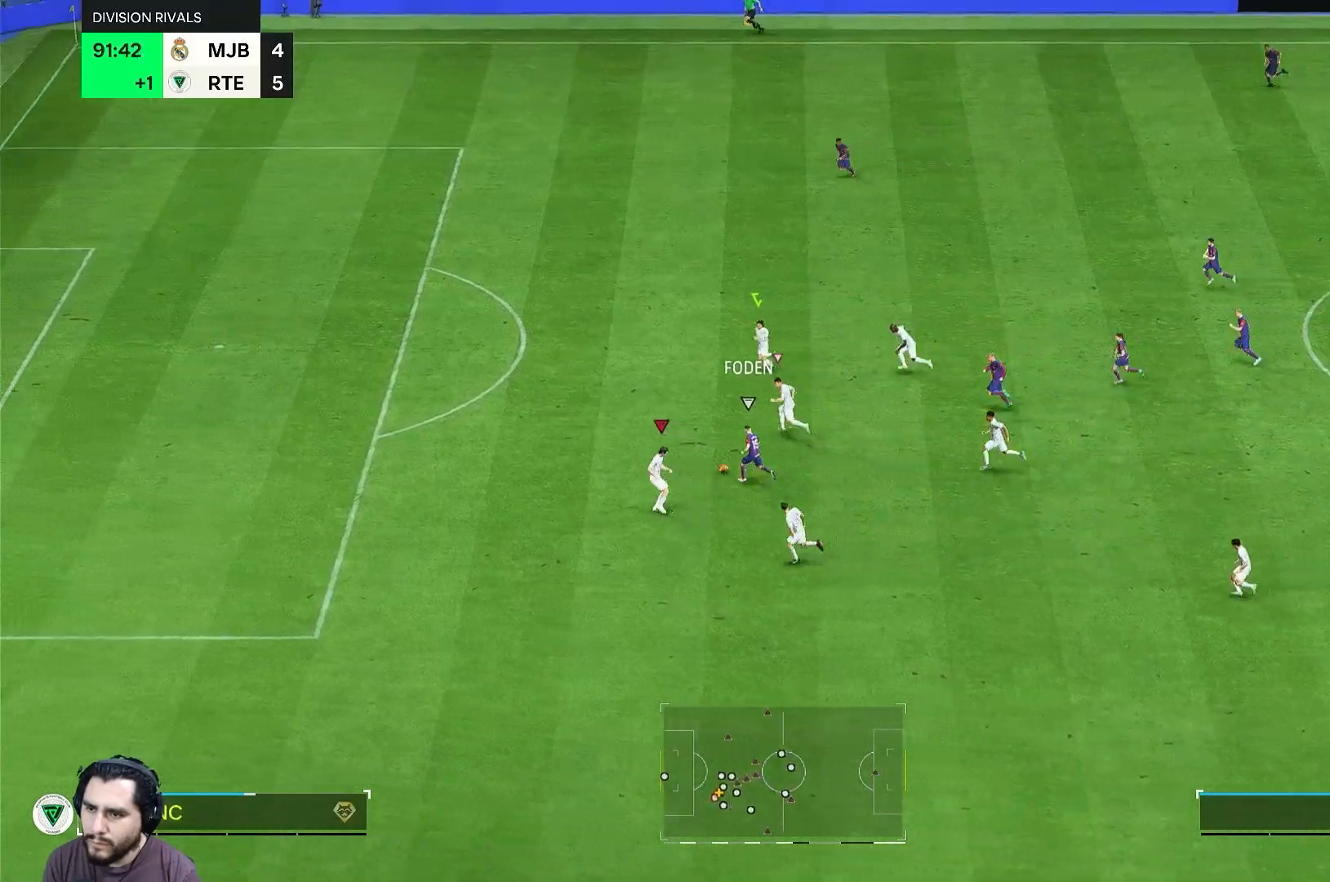
{"buttons": [], "left_stick": "left", "right_stick": "center", "events": []}
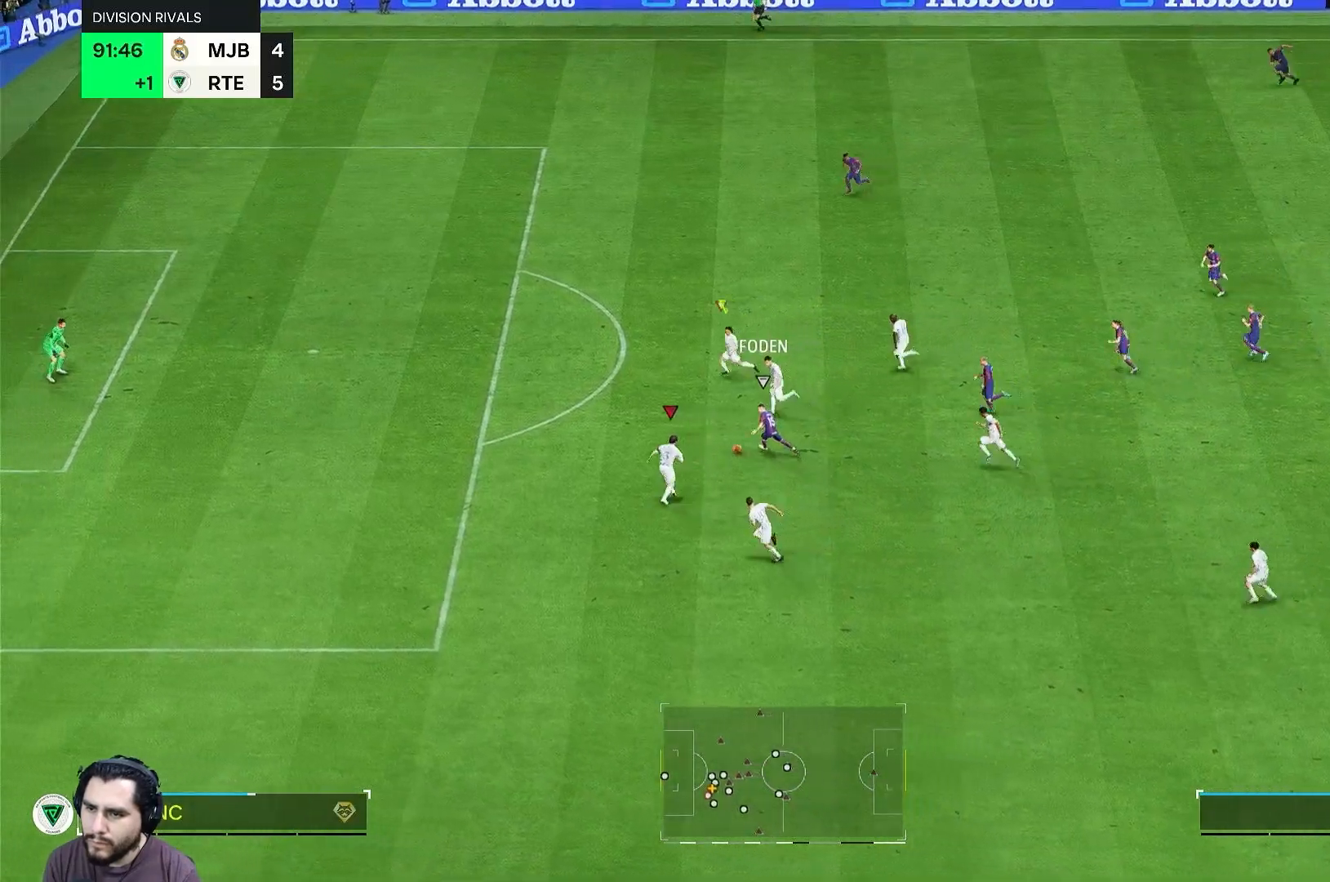
{"buttons": [], "left_stick": "up-left", "right_stick": "center", "events": [[50, "left_stick", "up-left"]]}
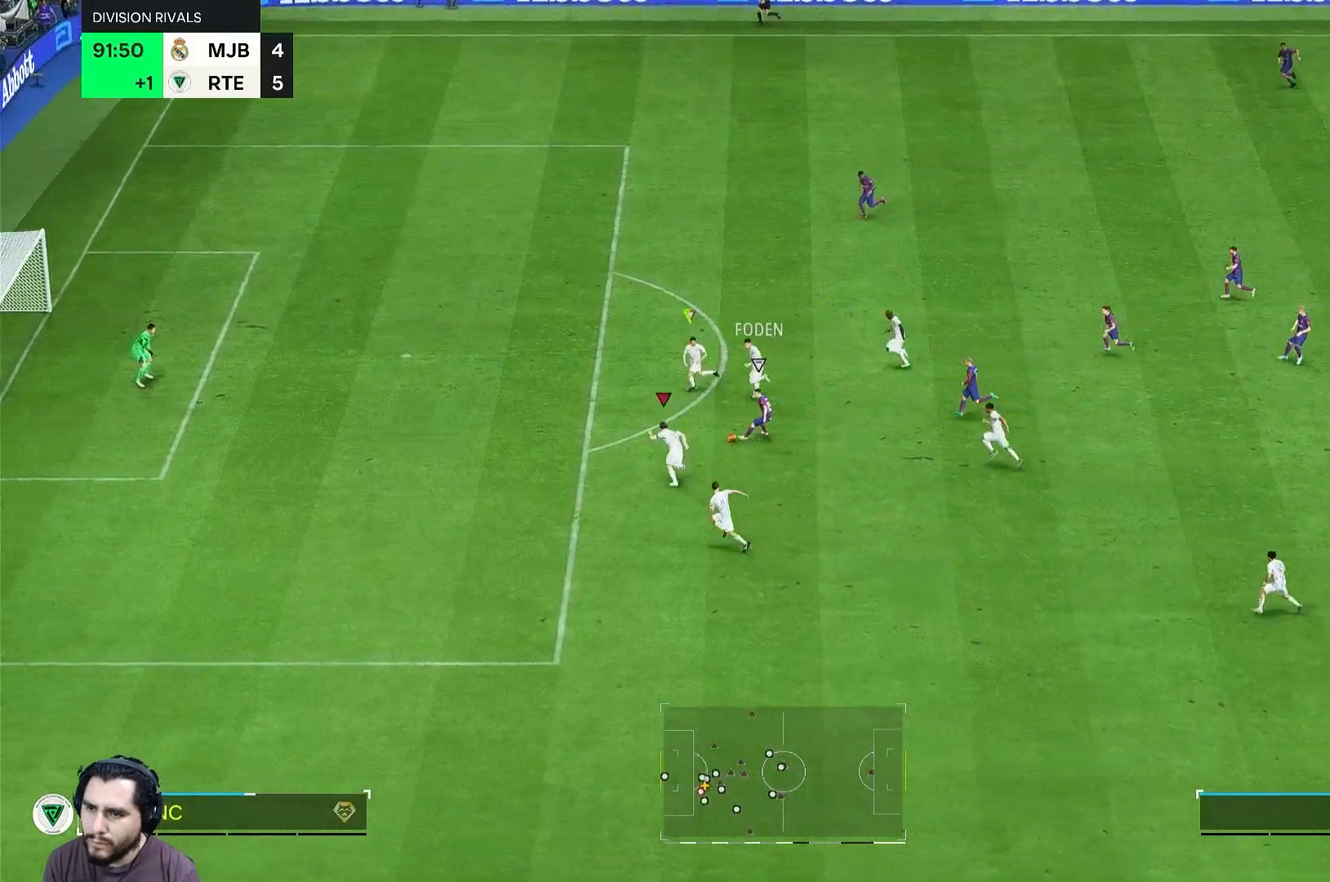
{"buttons": [], "left_stick": "up-left", "right_stick": "center", "events": []}
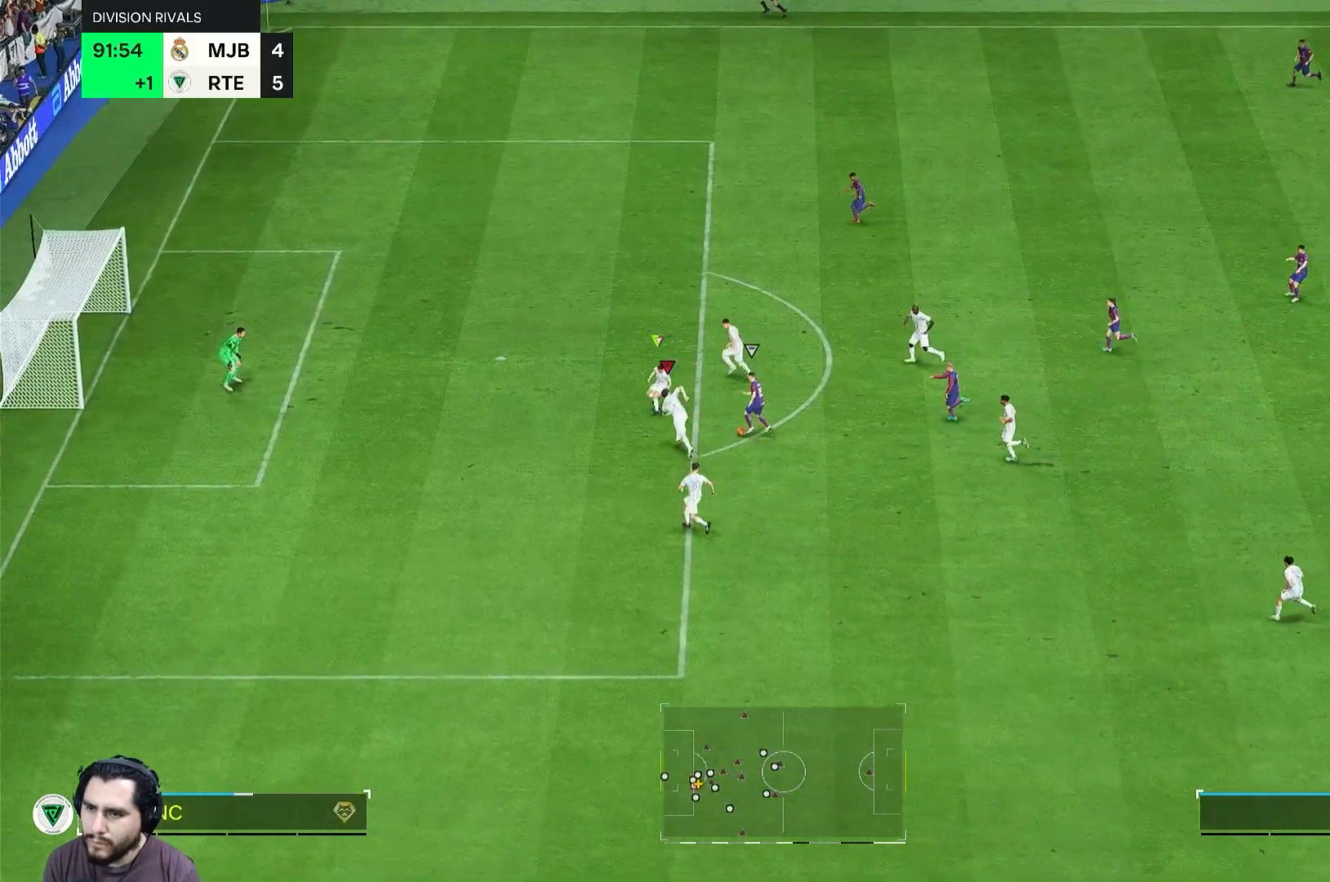
{"buttons": [], "left_stick": "up-right", "right_stick": "center", "events": [[150, "left_stick", "up"], [350, "left_stick", "up-right"]]}
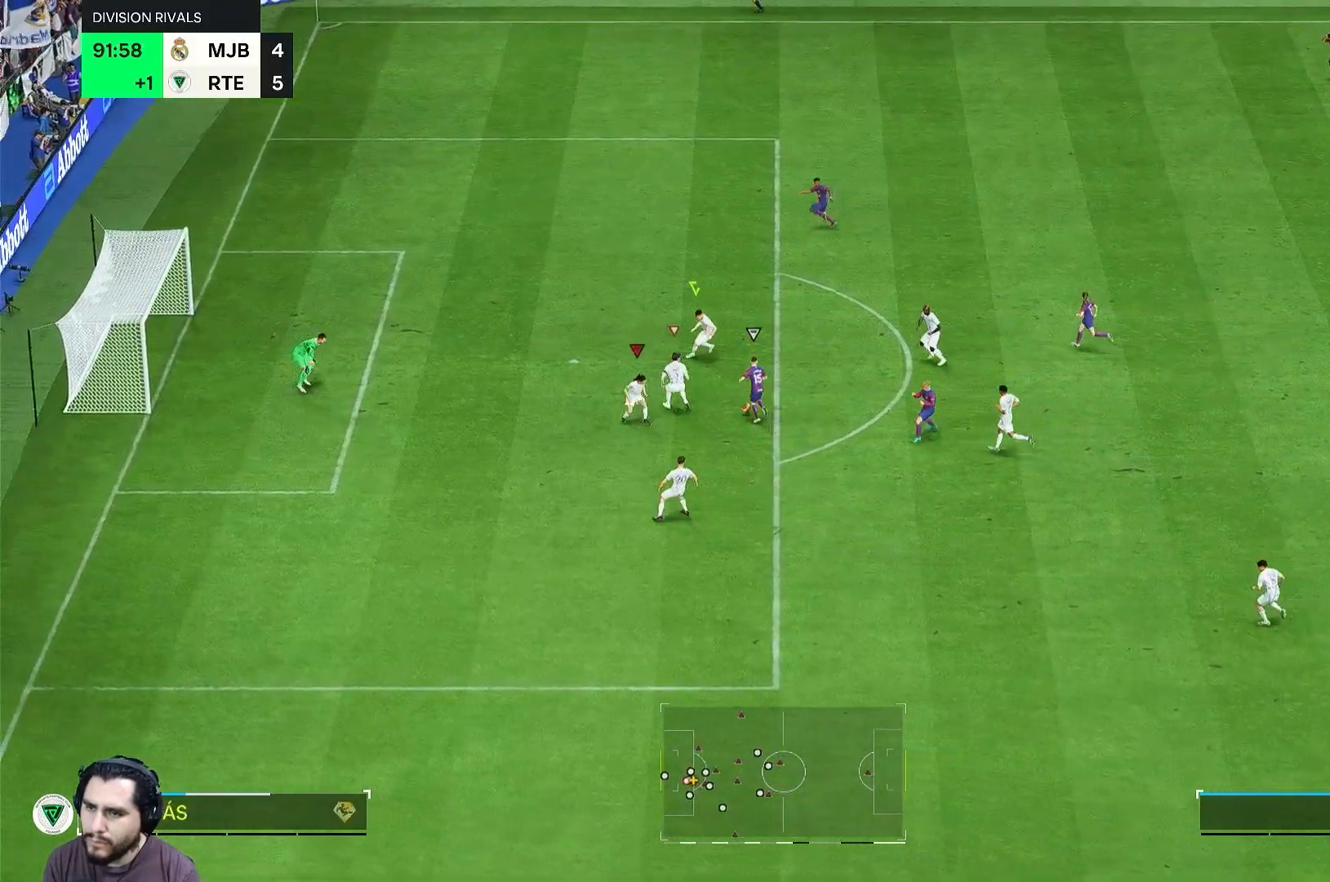
{"buttons": [], "left_stick": "up-right", "right_stick": "center", "events": [[150, "L2", "down"], [150, "left_stick", "right"], [250, "L2", "up"], [283, "left_stick", "up-right"]]}
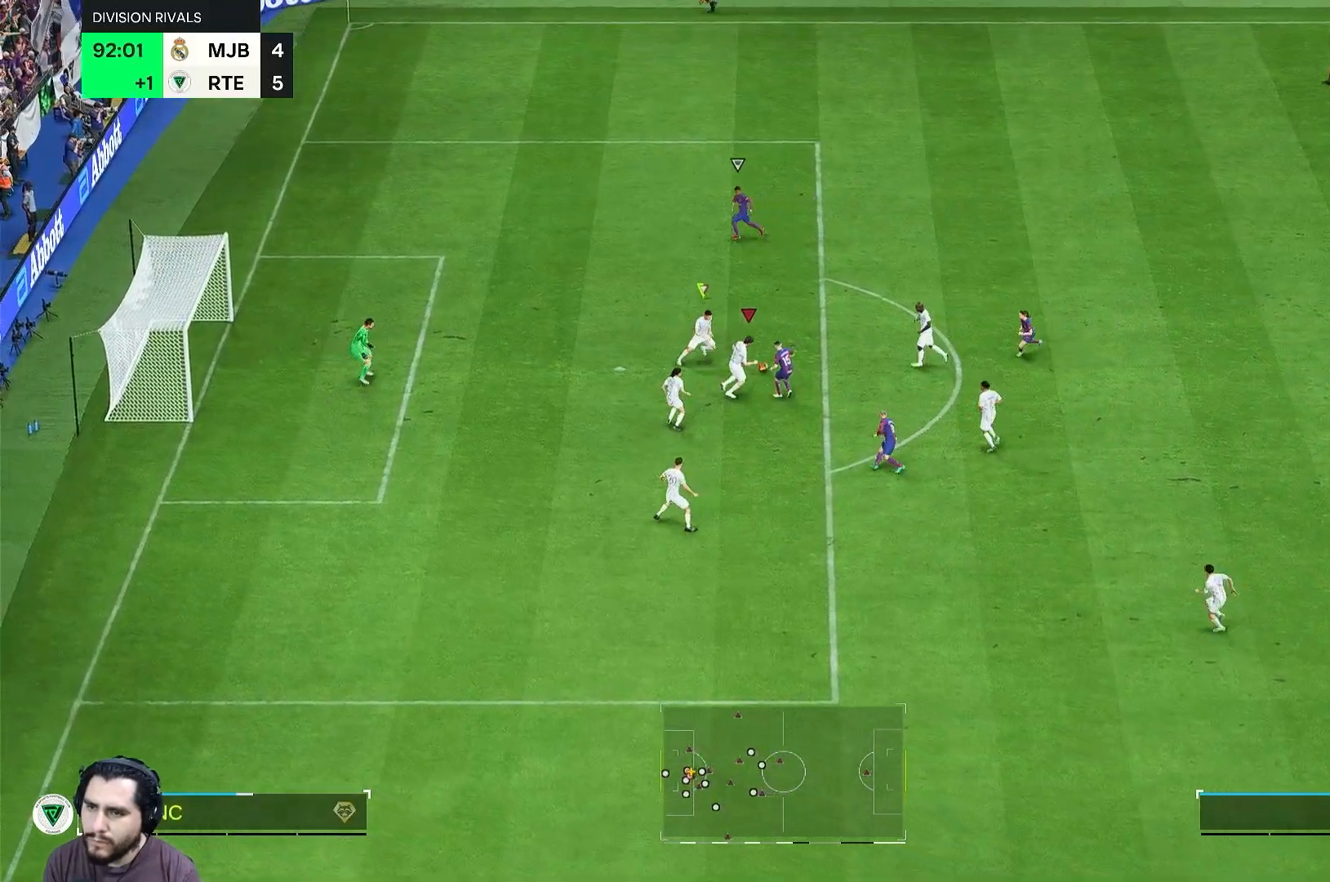
{"buttons": [], "left_stick": "up", "right_stick": "center", "events": [[417, "left_stick", "up"]]}
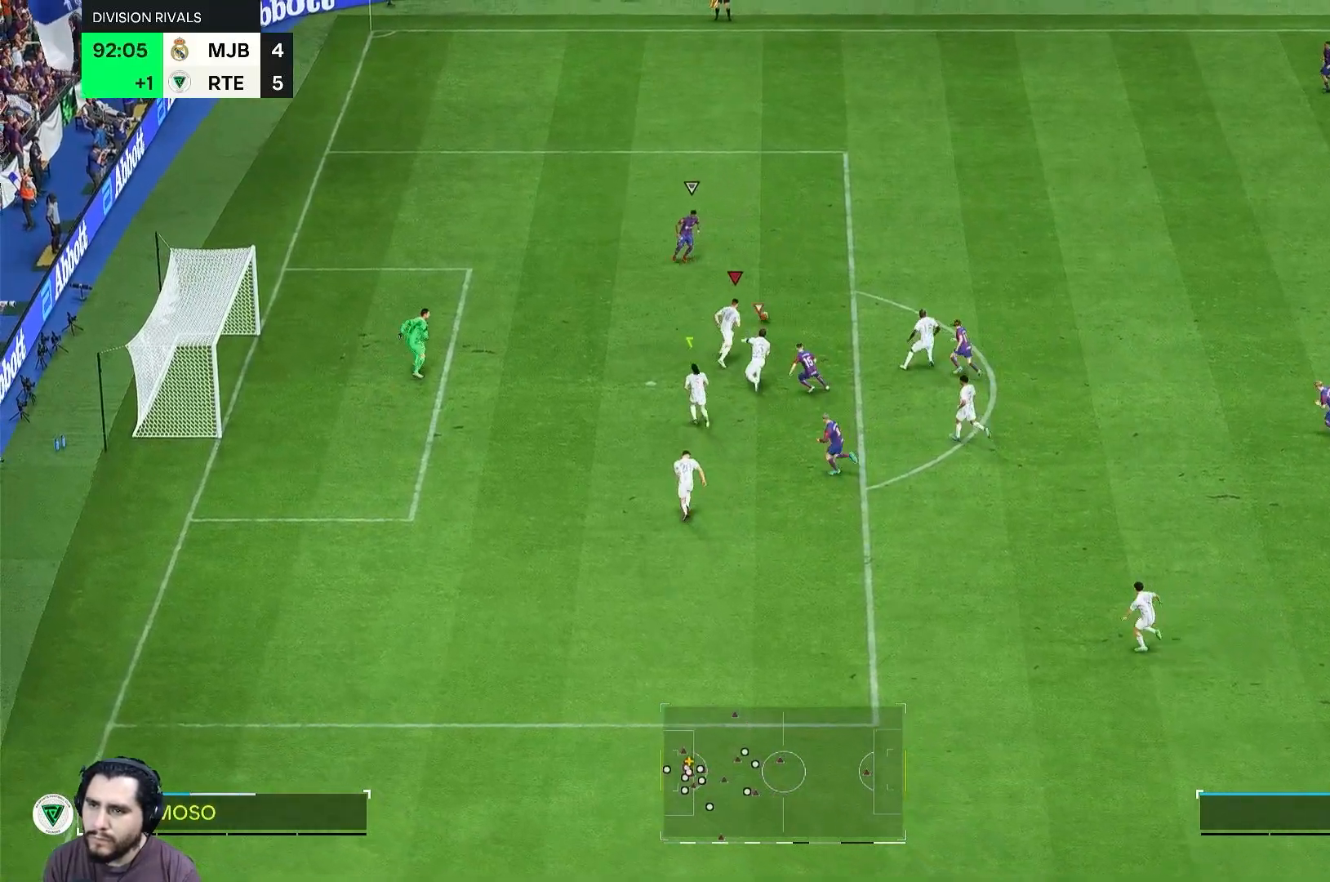
{"buttons": [], "left_stick": "up-left", "right_stick": "center", "events": [[17, "left_stick", "up-left"]]}
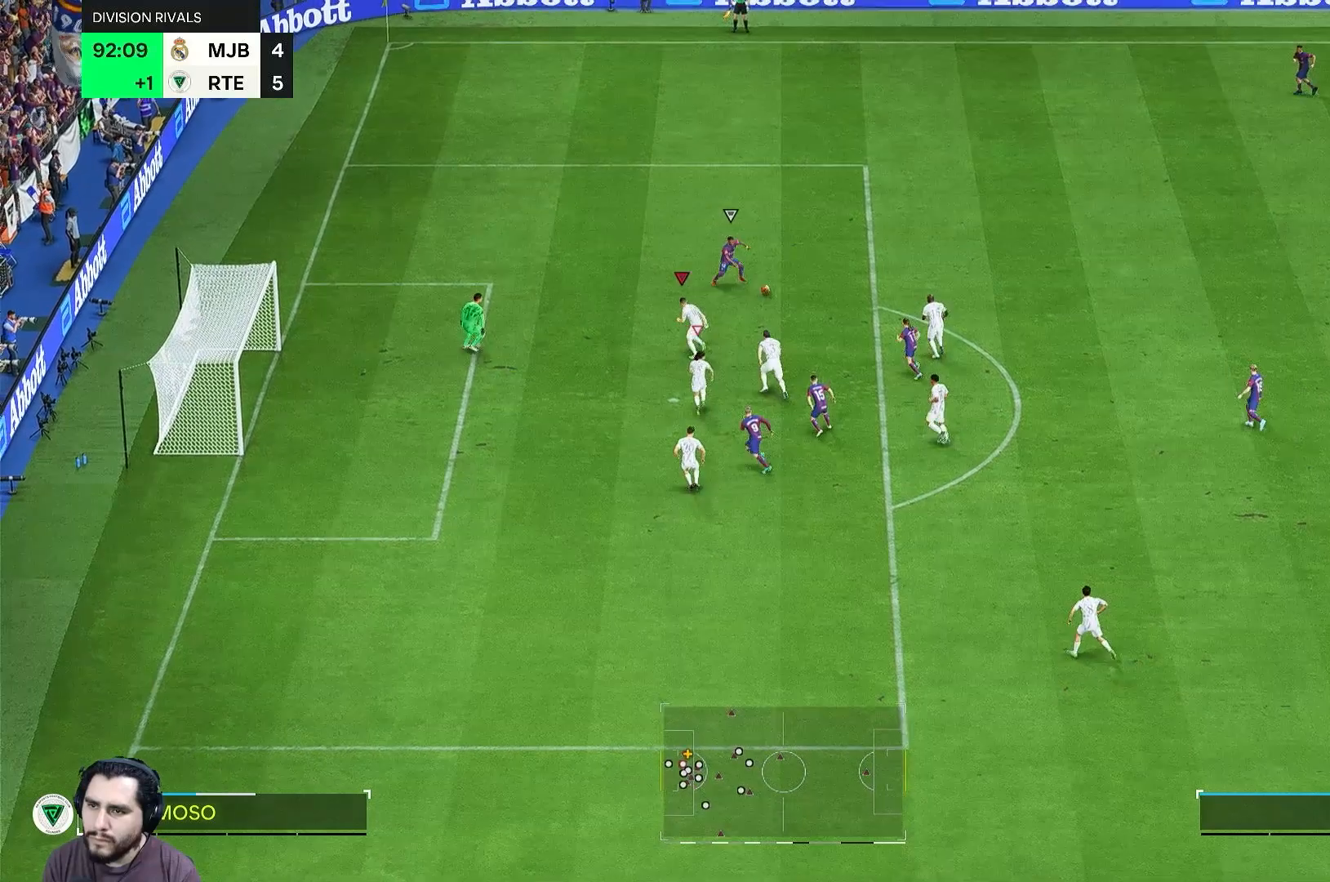
{"buttons": [], "left_stick": "up-right", "right_stick": "center"}
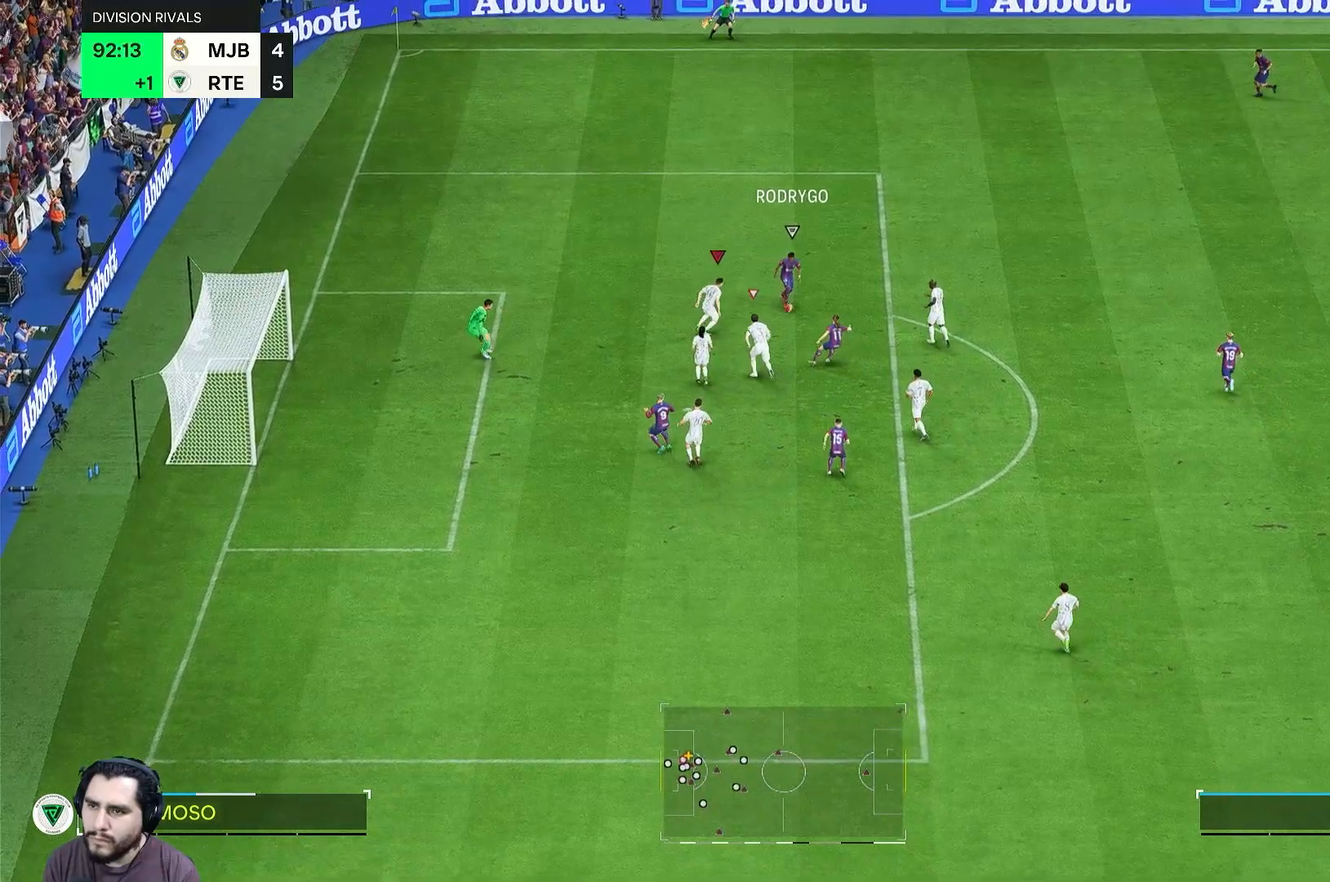
{"buttons": ["B", "L2"], "left_stick": "right", "right_stick": "center", "events": [[150, "left_stick", "right"], [450, "L2", "down"], [500, "B", "down"]]}
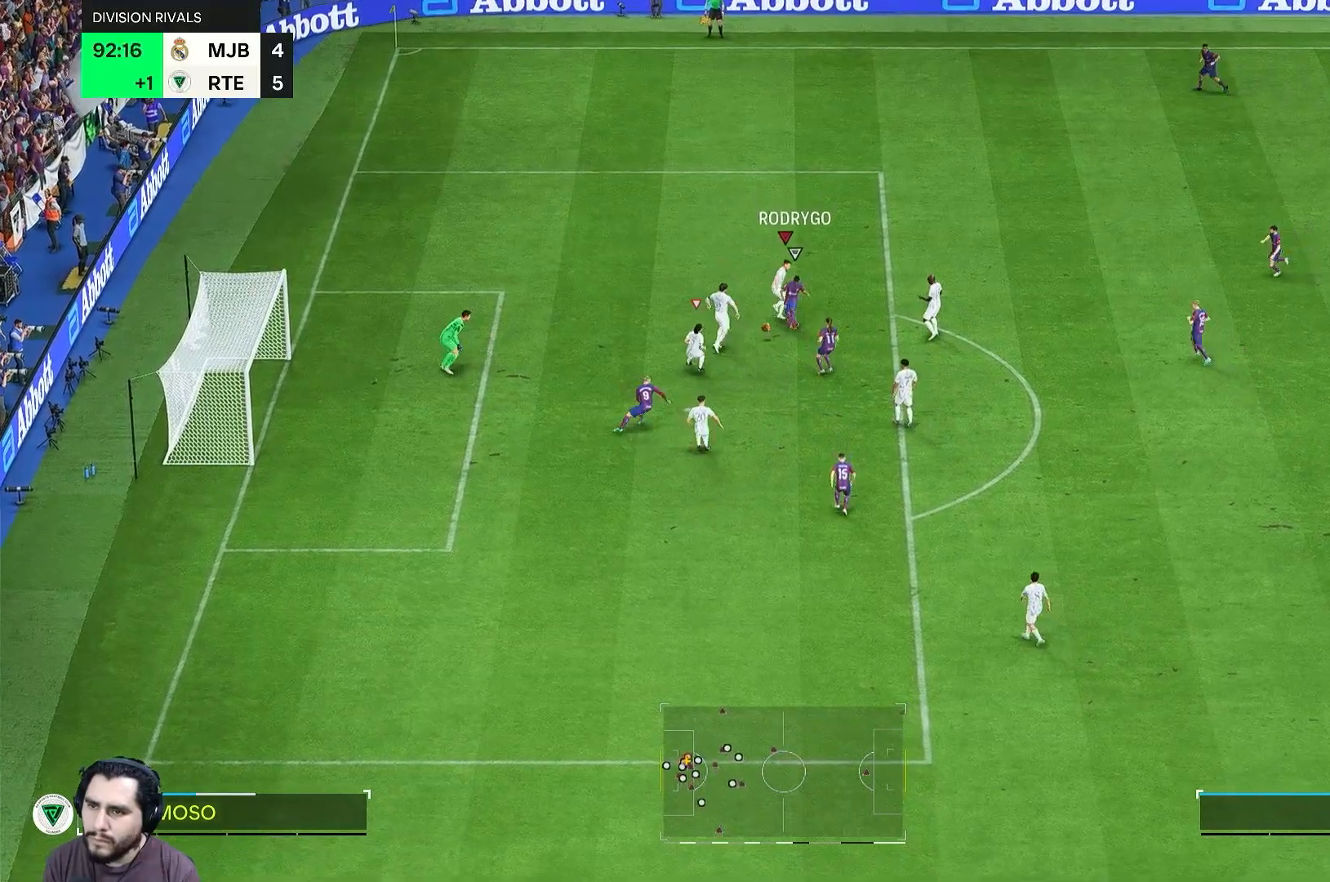
{"buttons": ["L2"], "left_stick": "right", "right_stick": "center"}
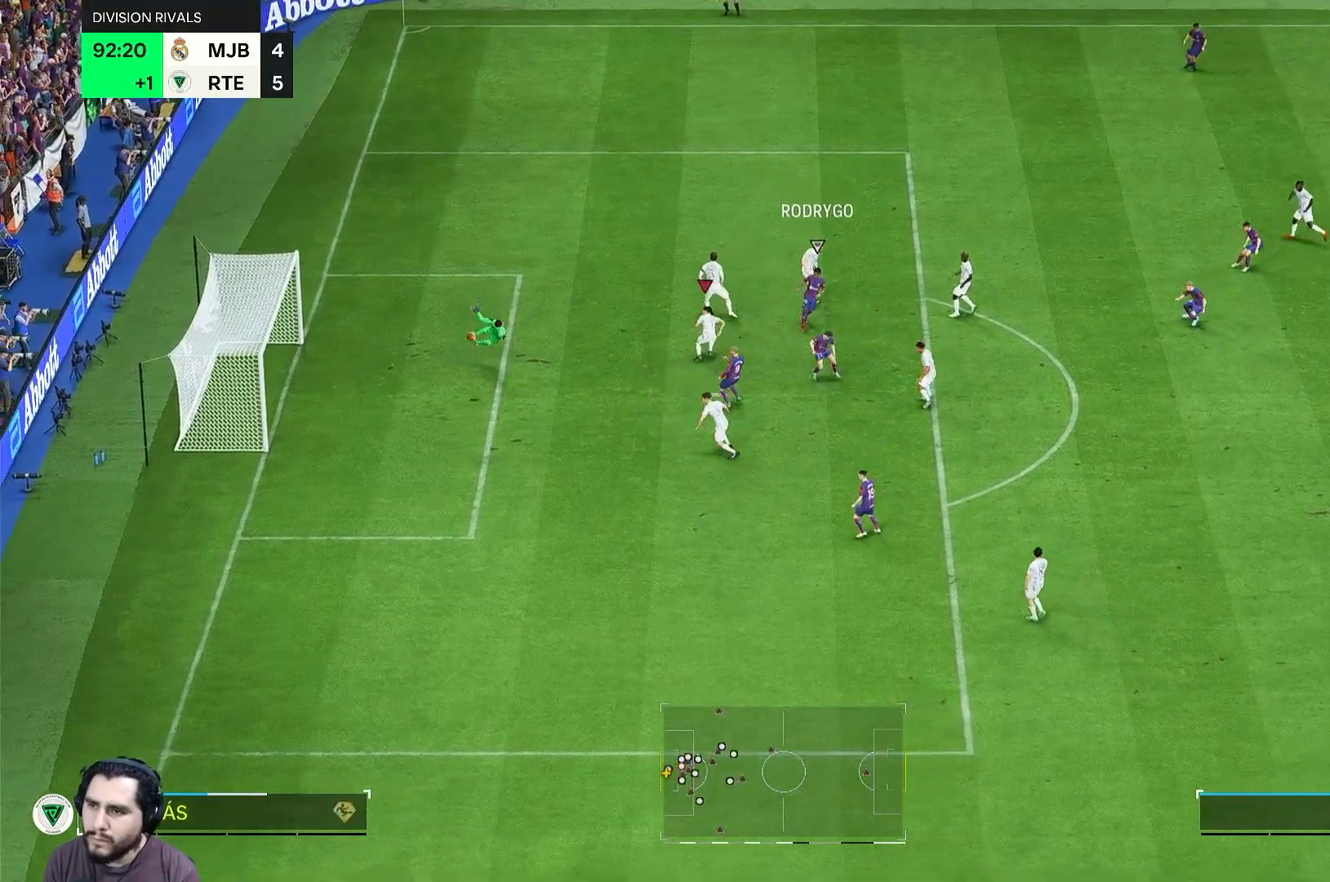
{"buttons": [], "left_stick": "down-right", "right_stick": "center", "events": [[250, "L2", "up"], [317, "left_stick", "down-right"]]}
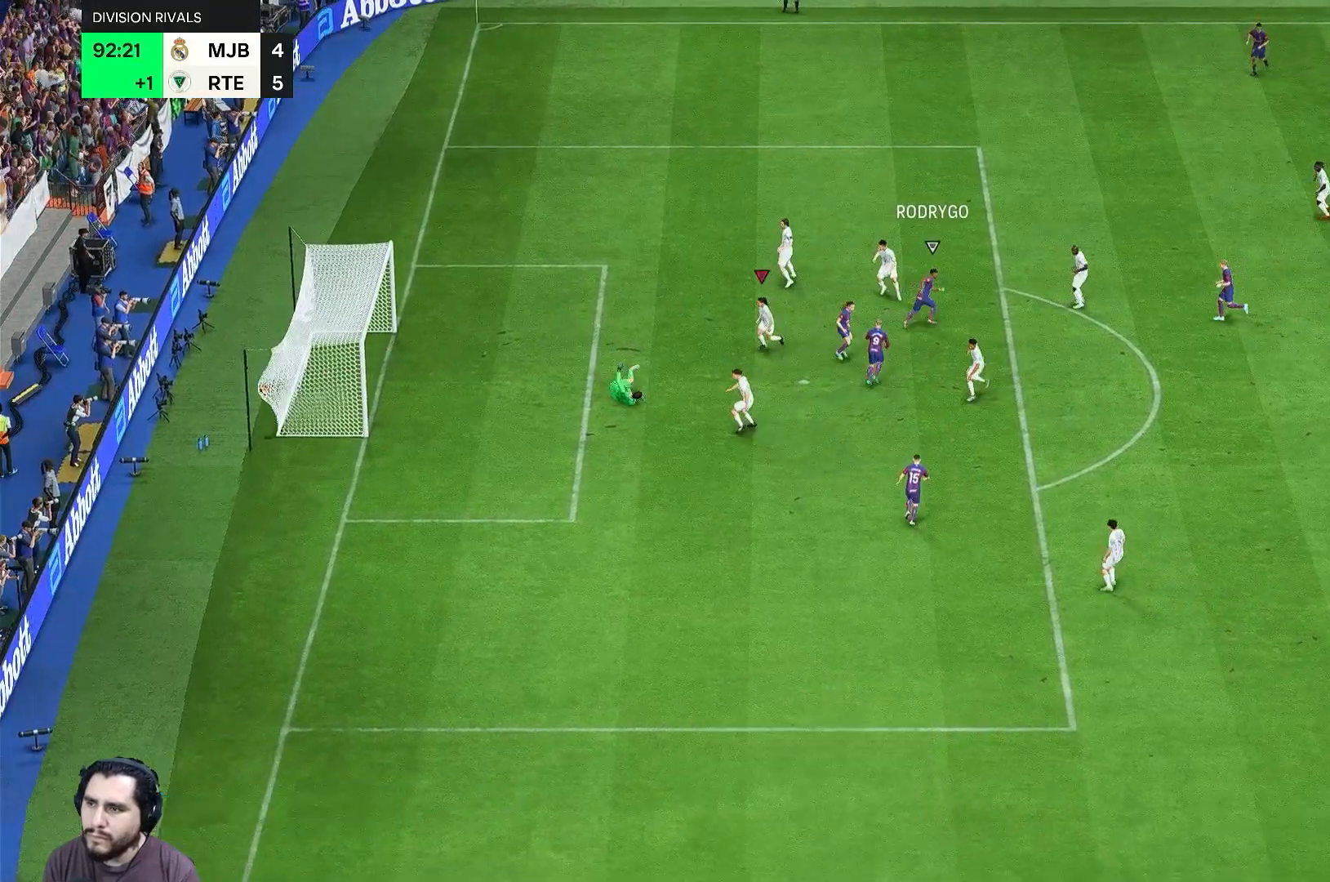
{"buttons": [], "left_stick": "center", "right_stick": "center", "events": [[317, "left_stick", "center"]]}
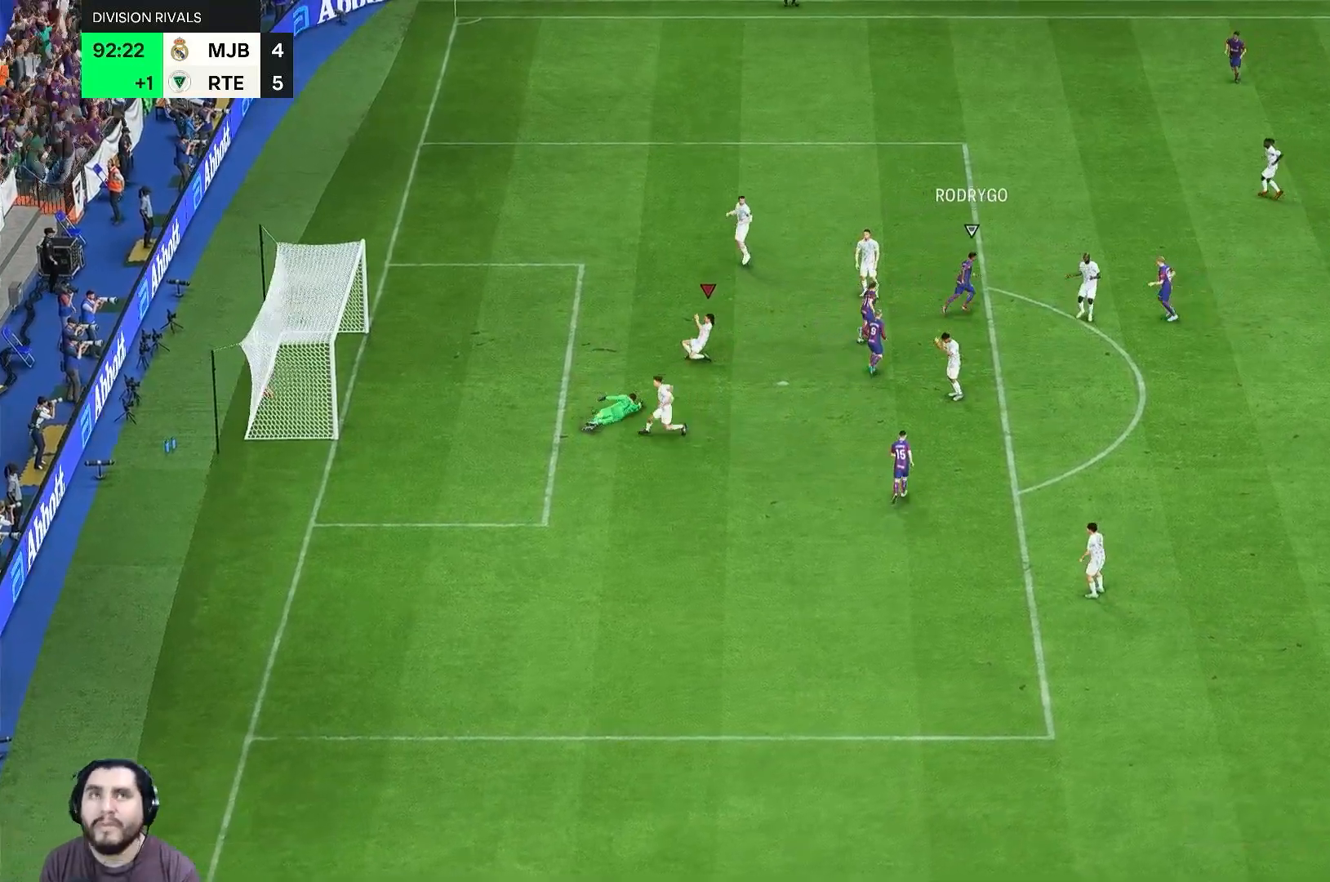
{"buttons": [], "left_stick": "center", "right_stick": "center", "events": []}
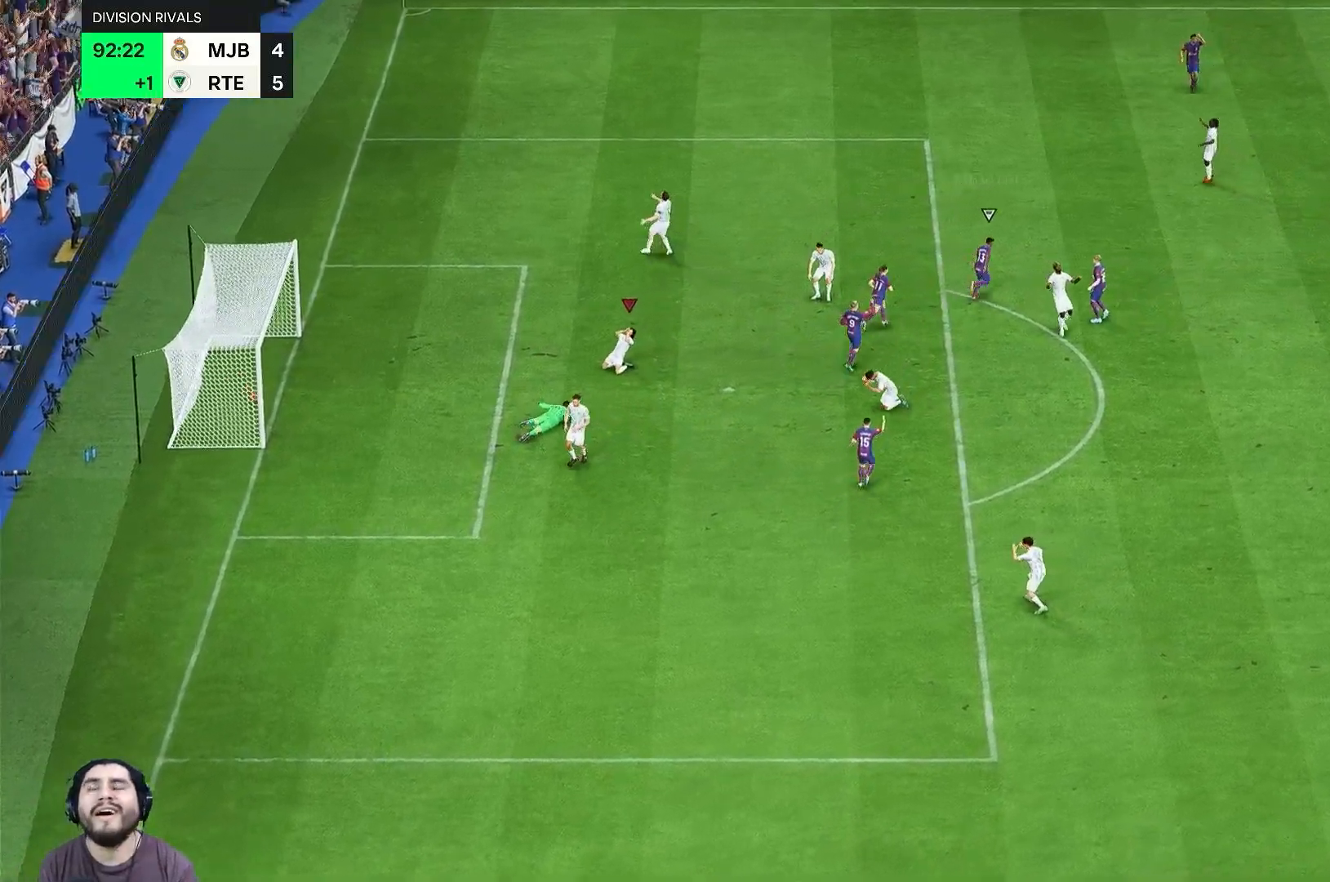
{"buttons": [], "left_stick": "center", "right_stick": "center", "events": []}